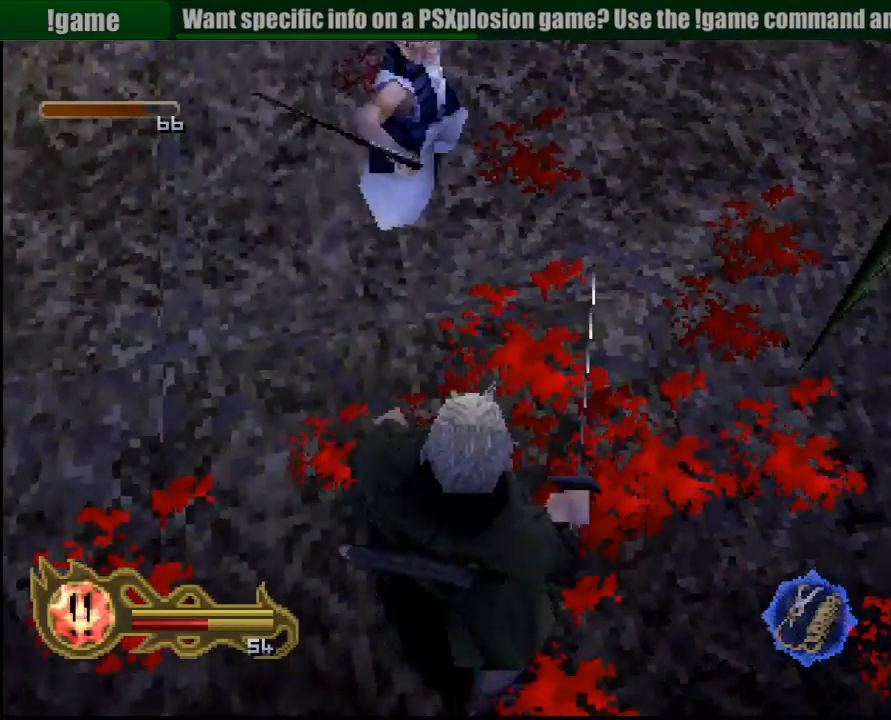
Gameplay with a controller (PlayStation layout); each line is a JSON object with the inputs held at the frame after it. "button_events" lists button changes between this image and that frame as [ms after this image, input, new state], when the widget could be followed in between (sticks are given only as held states). Not read: L3 R3 SELECT START.
{"buttons": ["SQUARE"], "left_stick": "center", "right_stick": "center", "button_events": [[17, "SQUARE", "up"], [83, "SQUARE", "down"], [133, "SQUARE", "up"], [183, "SQUARE", "down"], [267, "SQUARE", "up"], [333, "SQUARE", "down"], [417, "SQUARE", "up"], [450, "SQUARE", "down"]]}
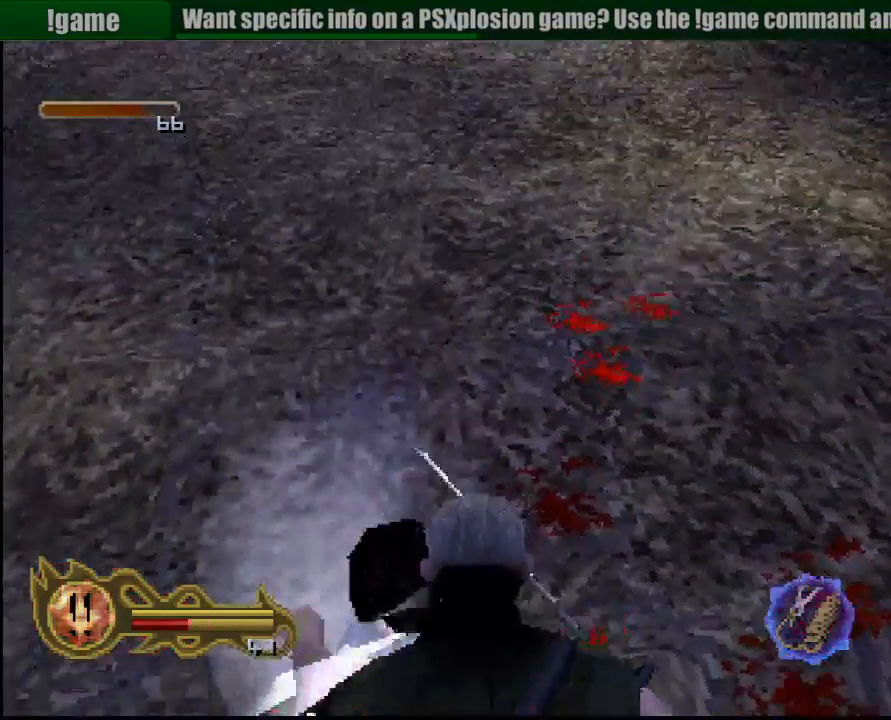
{"buttons": [], "left_stick": "center", "right_stick": "center", "button_events": [[50, "SQUARE", "up"], [100, "SQUARE", "down"], [217, "SQUARE", "up"], [433, "SQUARE", "down"], [500, "SQUARE", "up"]]}
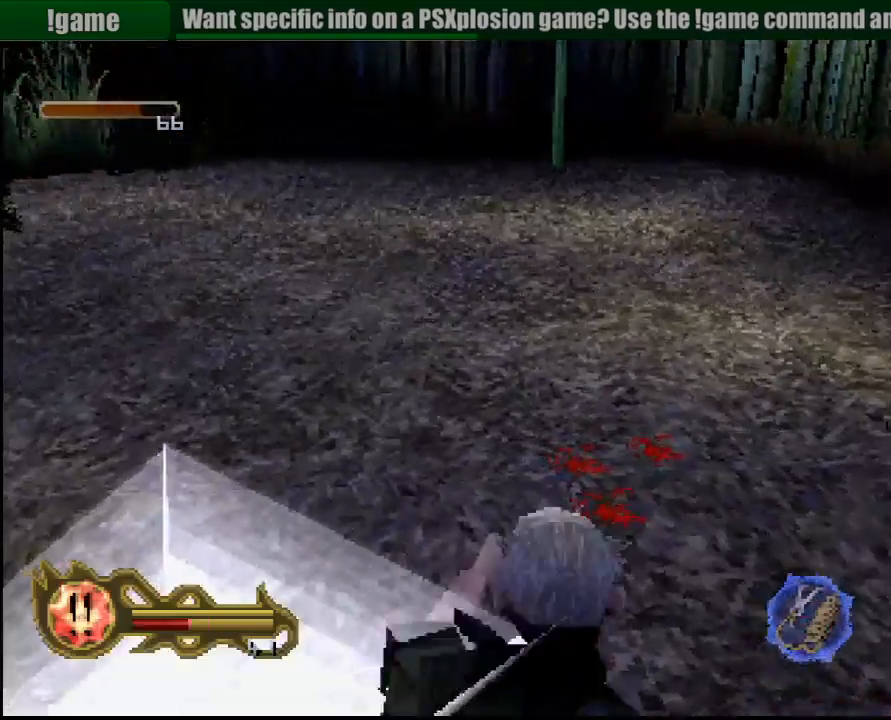
{"buttons": [], "left_stick": "up", "right_stick": "center", "button_events": [[67, "SQUARE", "down"], [150, "SQUARE", "up"], [217, "SQUARE", "down"], [300, "SQUARE", "up"]]}
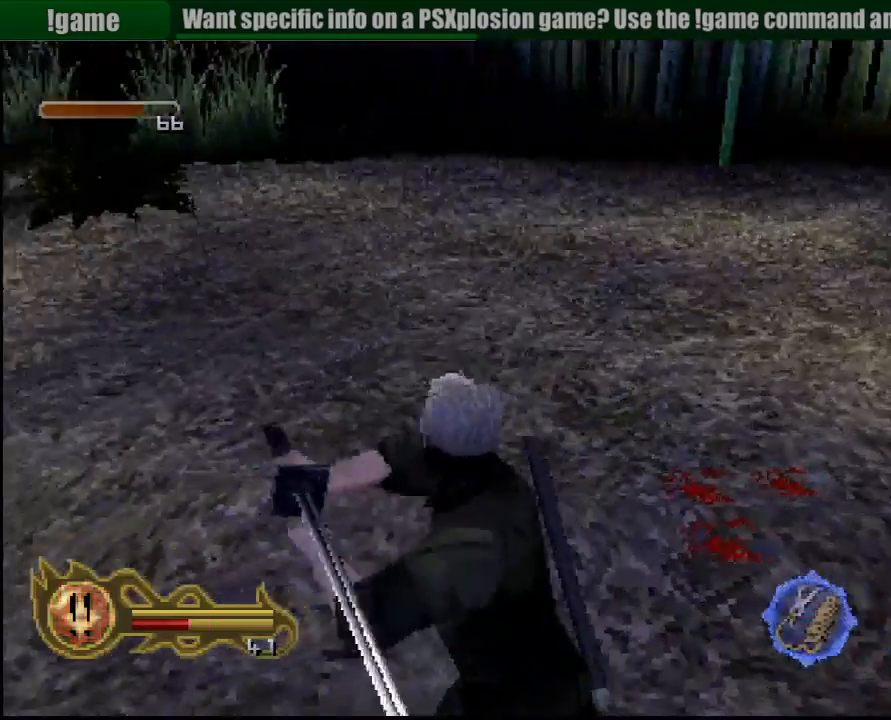
{"buttons": [], "left_stick": "up-right", "right_stick": "center", "button_events": []}
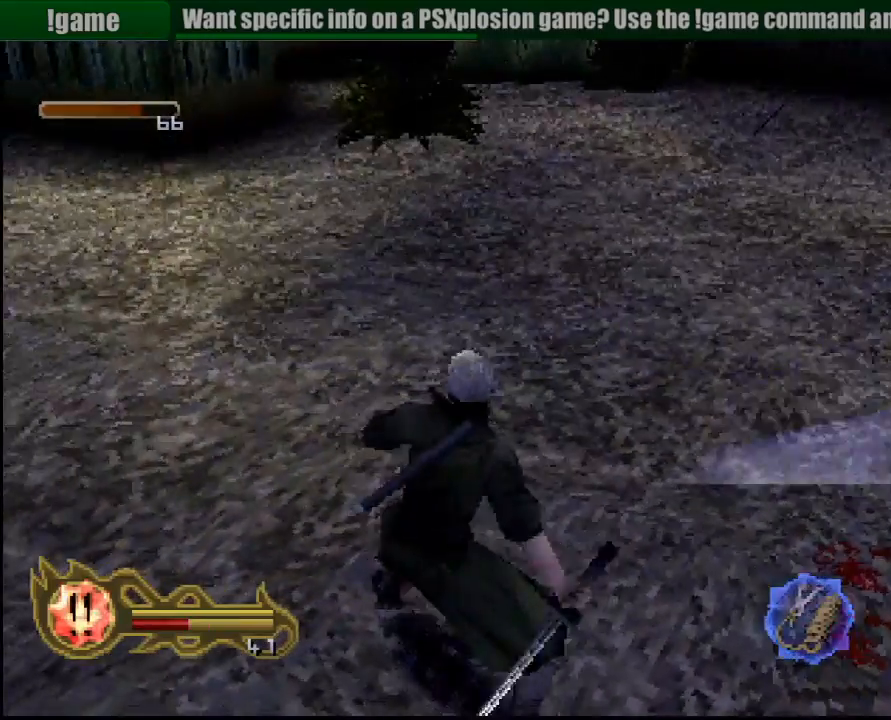
{"buttons": [], "left_stick": "up", "right_stick": "center", "button_events": [[67, "CROSS", "down"], [167, "CROSS", "up"], [233, "CROSS", "down"], [333, "CROSS", "up"], [417, "CROSS", "down"], [500, "CROSS", "up"]]}
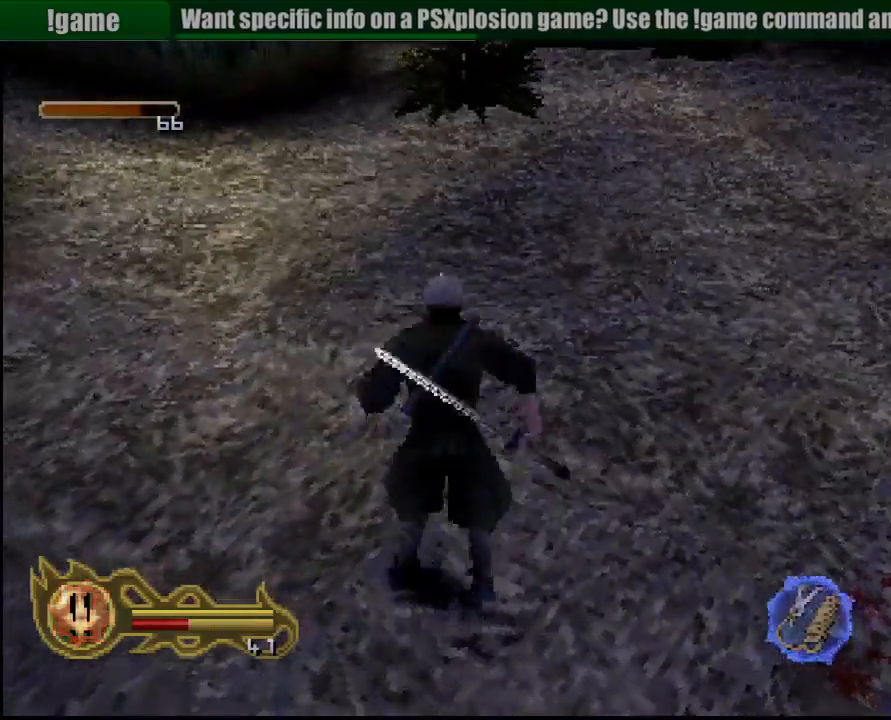
{"buttons": [], "left_stick": "up-right", "right_stick": "center", "button_events": [[83, "CROSS", "down"], [200, "CROSS", "up"]]}
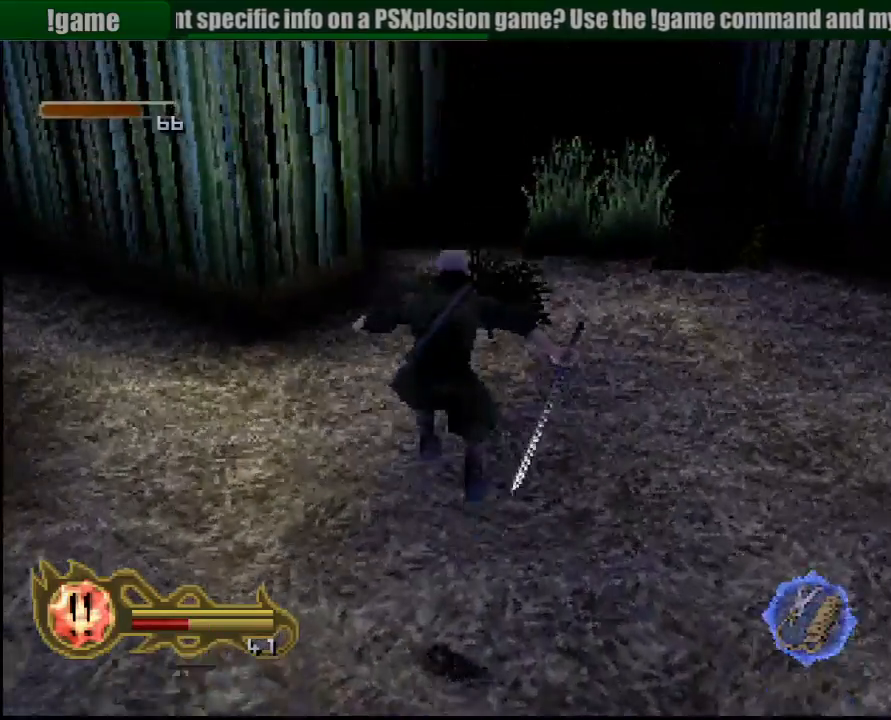
{"buttons": [], "left_stick": "up", "right_stick": "center", "button_events": []}
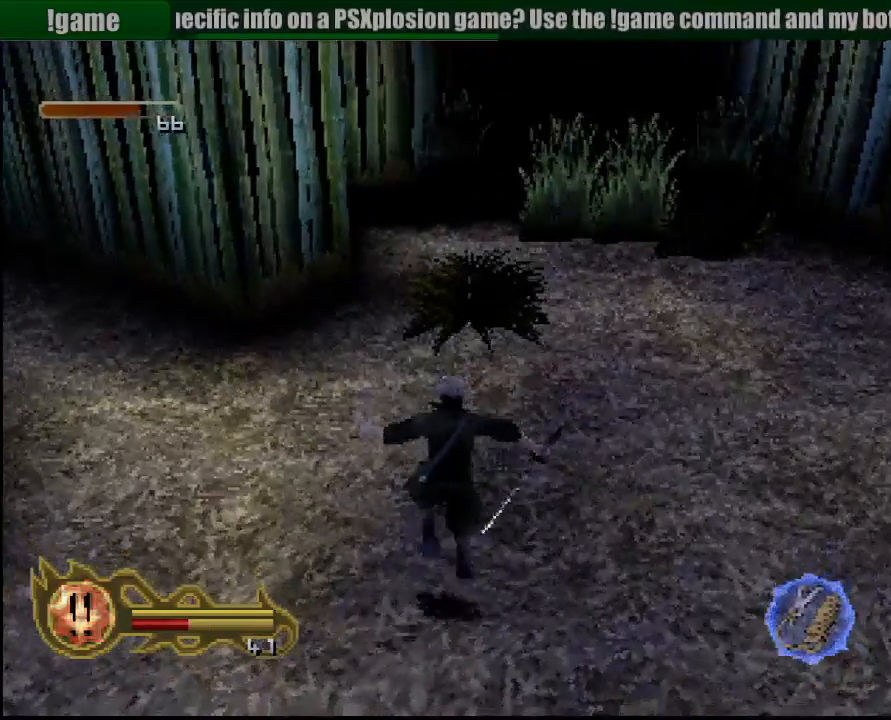
{"buttons": ["R1"], "left_stick": "up", "right_stick": "center", "button_events": [[200, "R1", "down"], [300, "CROSS", "down"], [433, "CROSS", "up"]]}
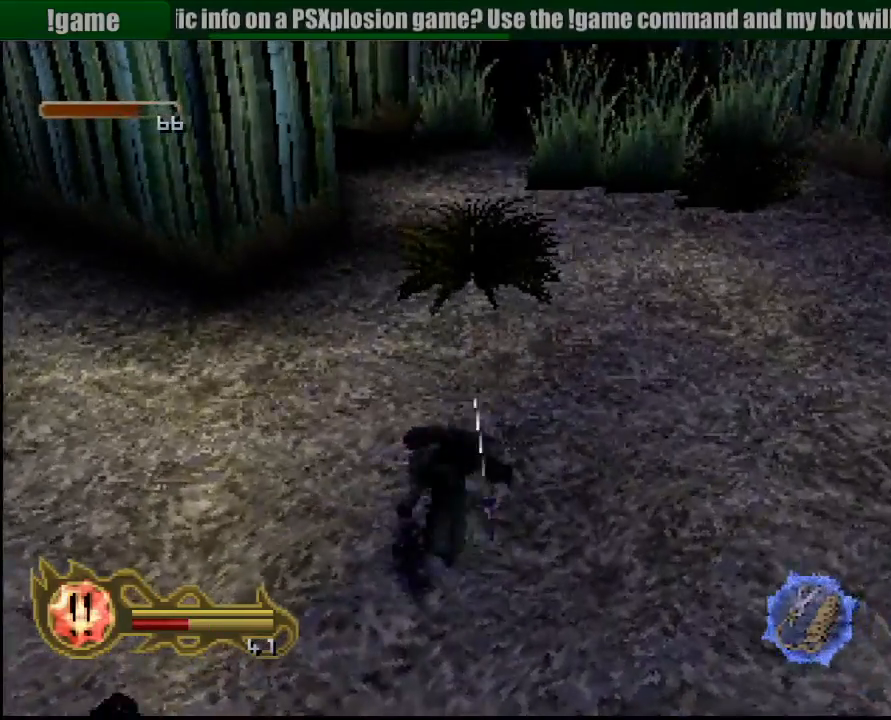
{"buttons": [], "left_stick": "center", "right_stick": "center", "button_events": [[300, "R1", "up"]]}
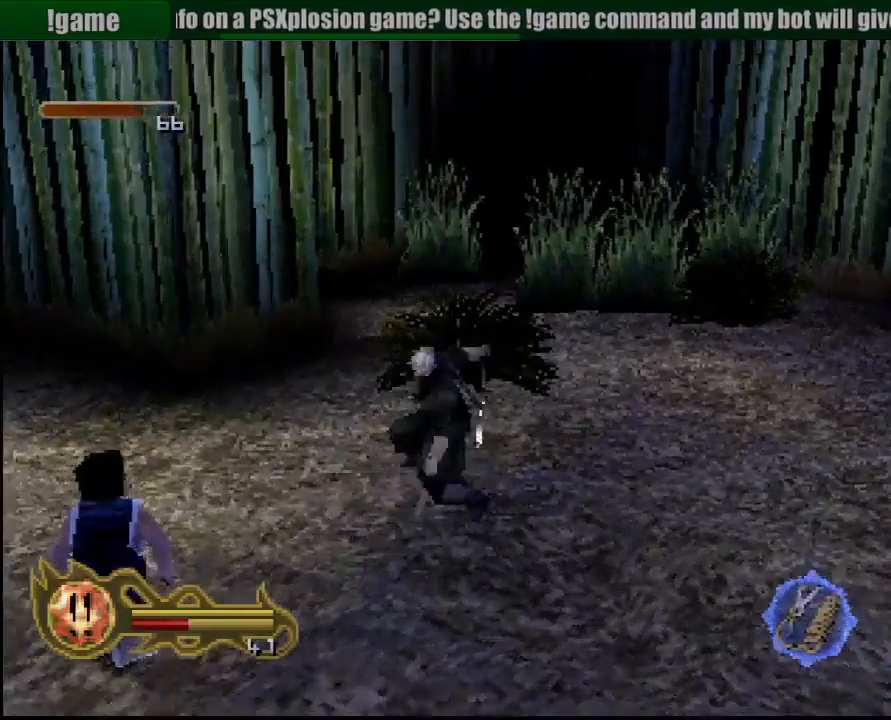
{"buttons": ["CIRCLE"], "left_stick": "center", "right_stick": "center", "button_events": [[200, "CIRCLE", "down"]]}
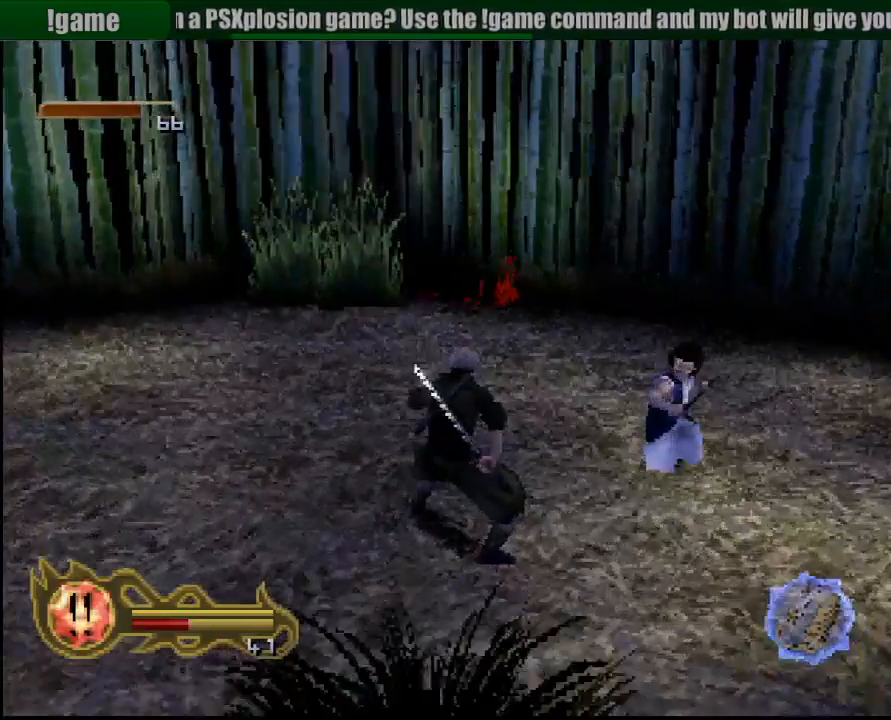
{"buttons": ["CIRCLE"], "left_stick": "down-right", "right_stick": "center", "button_events": []}
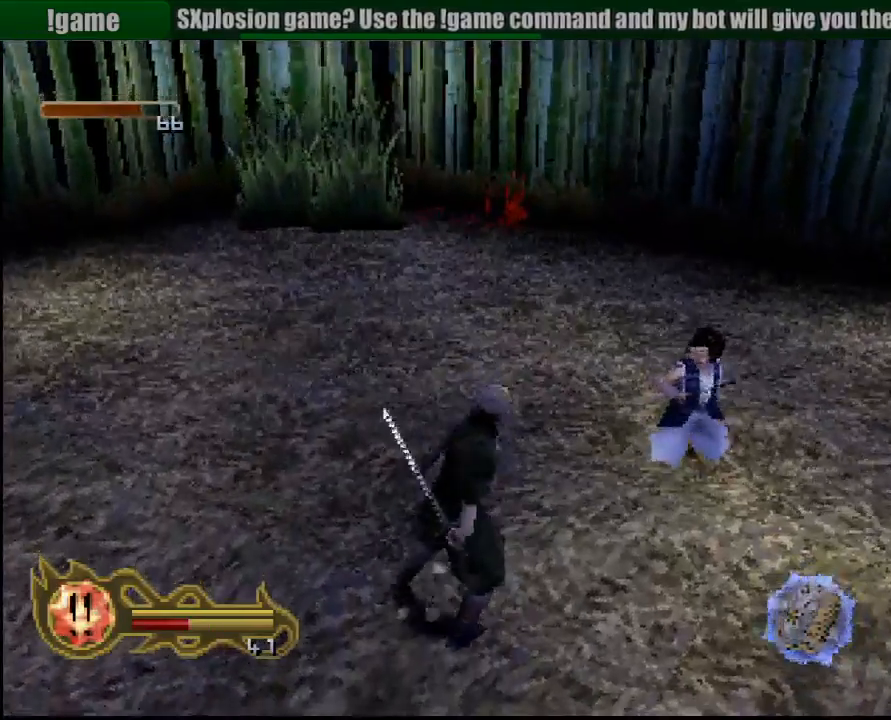
{"buttons": [], "left_stick": "down-right", "right_stick": "center", "button_events": [[383, "CIRCLE", "up"]]}
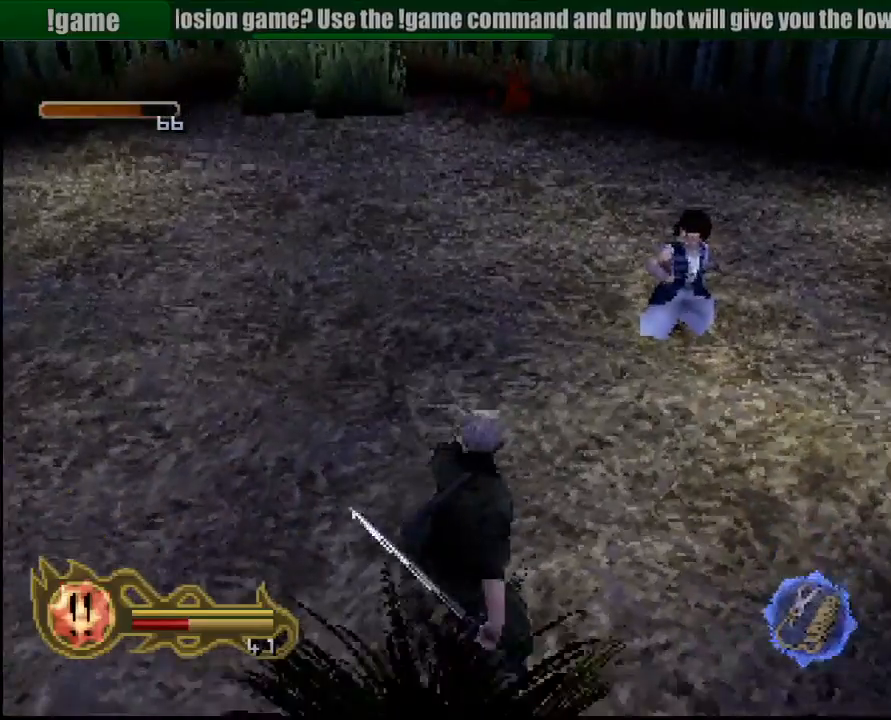
{"buttons": [], "left_stick": "up-right", "right_stick": "center", "button_events": []}
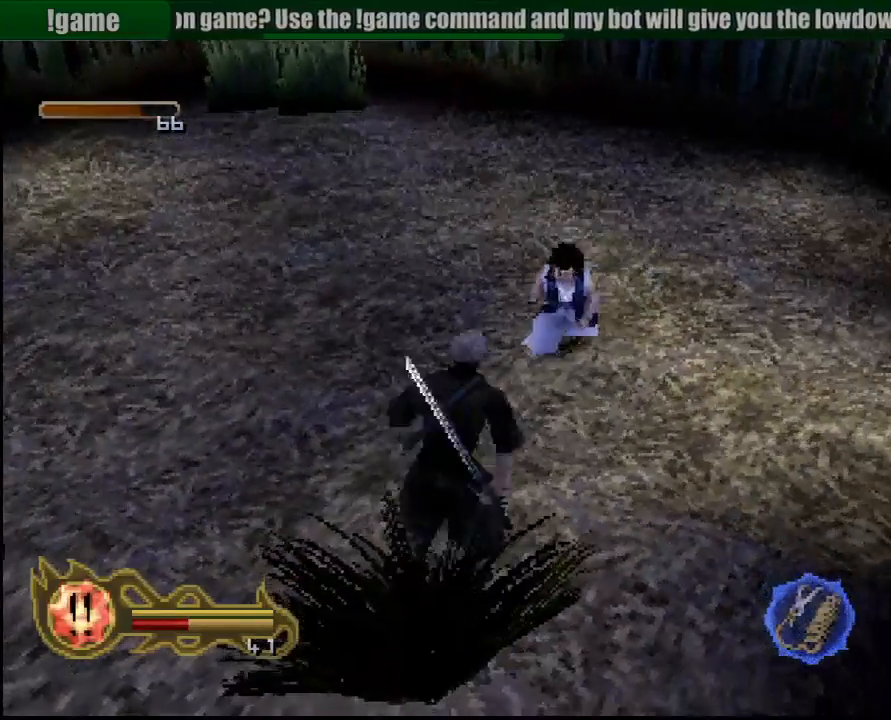
{"buttons": [], "left_stick": "center", "right_stick": "center", "button_events": [[117, "SQUARE", "down"], [217, "SQUARE", "up"], [267, "SQUARE", "down"], [350, "SQUARE", "up"], [417, "SQUARE", "down"], [483, "SQUARE", "up"]]}
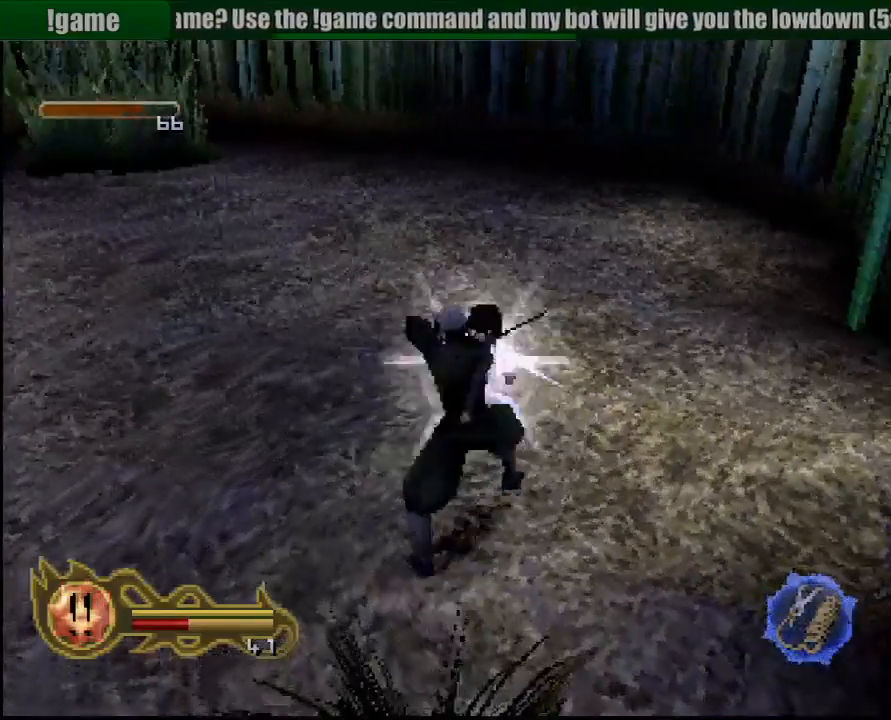
{"buttons": [], "left_stick": "up", "right_stick": "center", "button_events": [[33, "SQUARE", "down"], [117, "SQUARE", "up"], [167, "SQUARE", "down"], [233, "SQUARE", "up"], [283, "SQUARE", "down"], [350, "SQUARE", "up"], [417, "SQUARE", "down"], [450, "SQUARE", "up"]]}
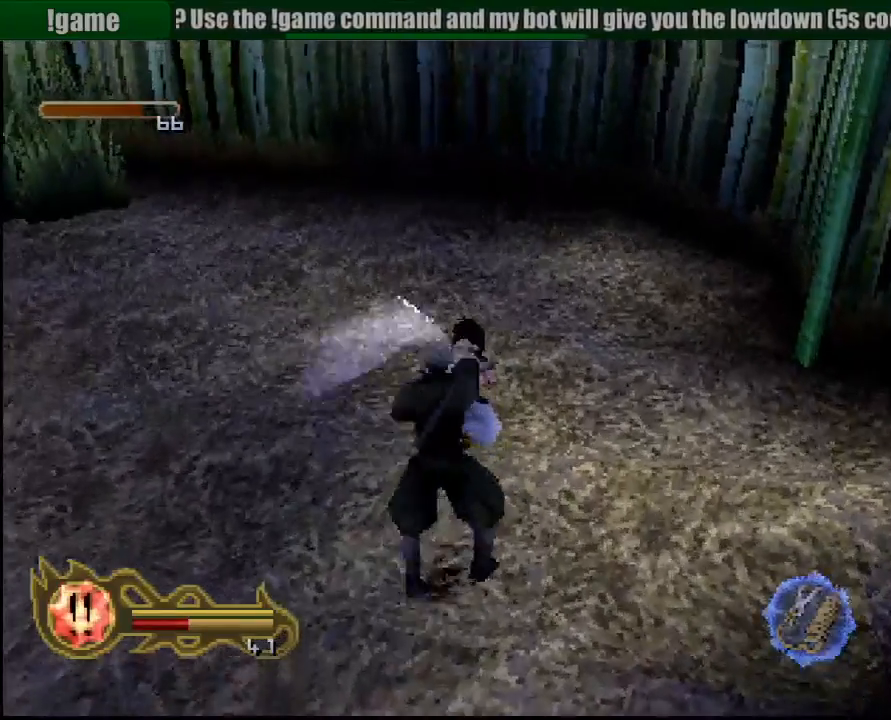
{"buttons": ["SQUARE"], "left_stick": "center", "right_stick": "center", "button_events": [[33, "SQUARE", "down"], [183, "SQUARE", "up"], [250, "SQUARE", "down"], [317, "SQUARE", "up"], [383, "SQUARE", "down"], [450, "SQUARE", "up"], [500, "SQUARE", "down"]]}
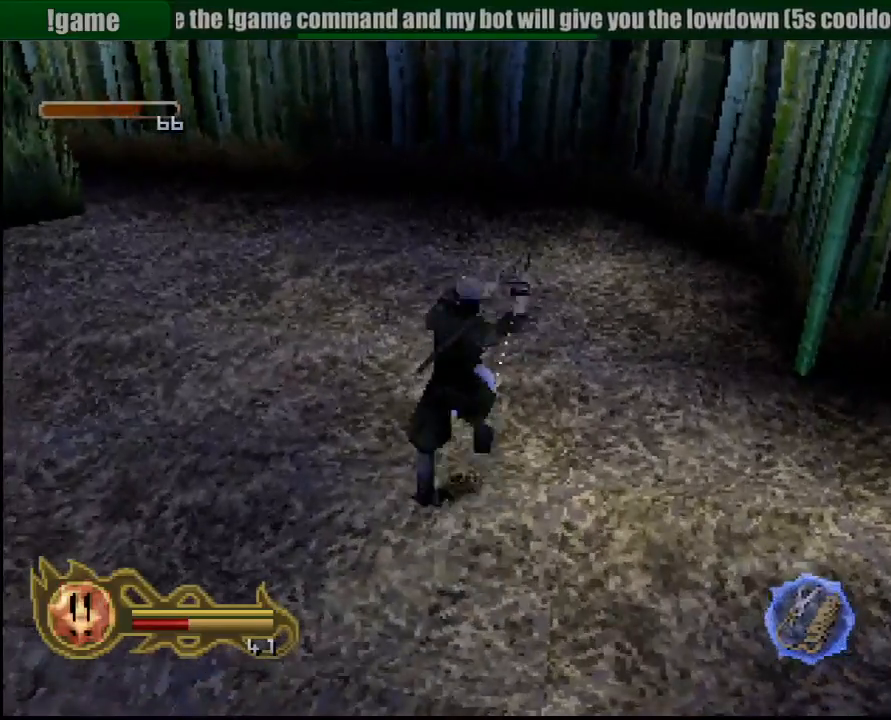
{"buttons": [], "left_stick": "down", "right_stick": "center", "button_events": [[100, "SQUARE", "up"], [183, "SQUARE", "down"], [267, "SQUARE", "up"]]}
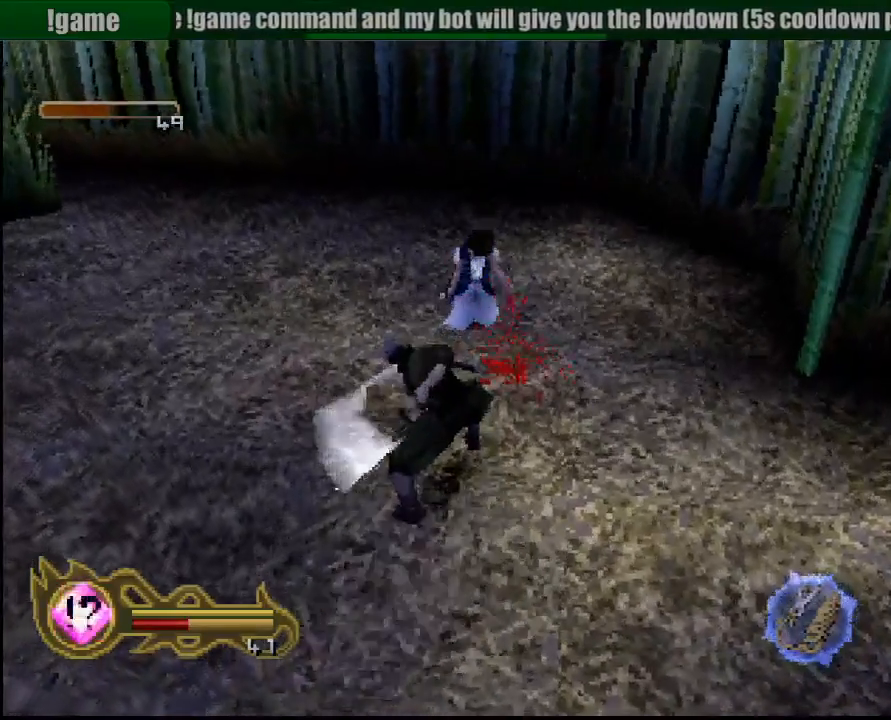
{"buttons": [], "left_stick": "down", "right_stick": "center", "button_events": []}
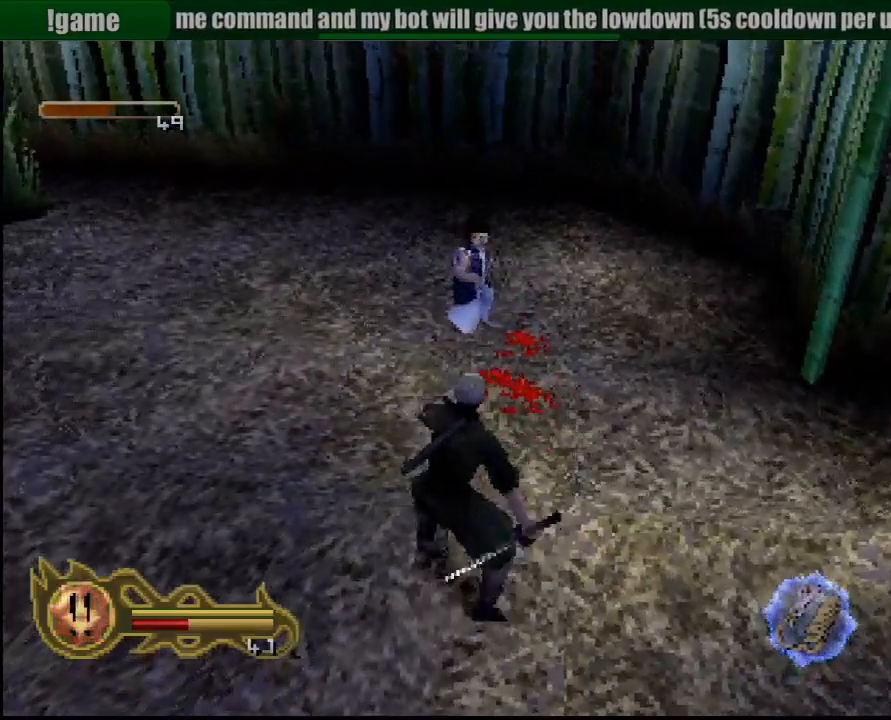
{"buttons": [], "left_stick": "down", "right_stick": "center", "button_events": []}
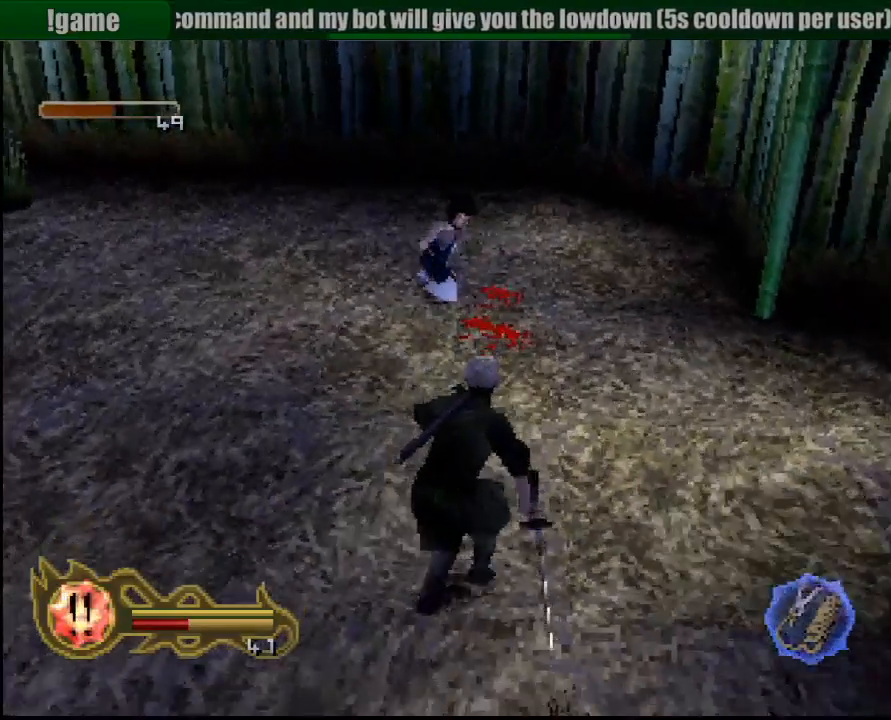
{"buttons": [], "left_stick": "down", "right_stick": "center", "button_events": []}
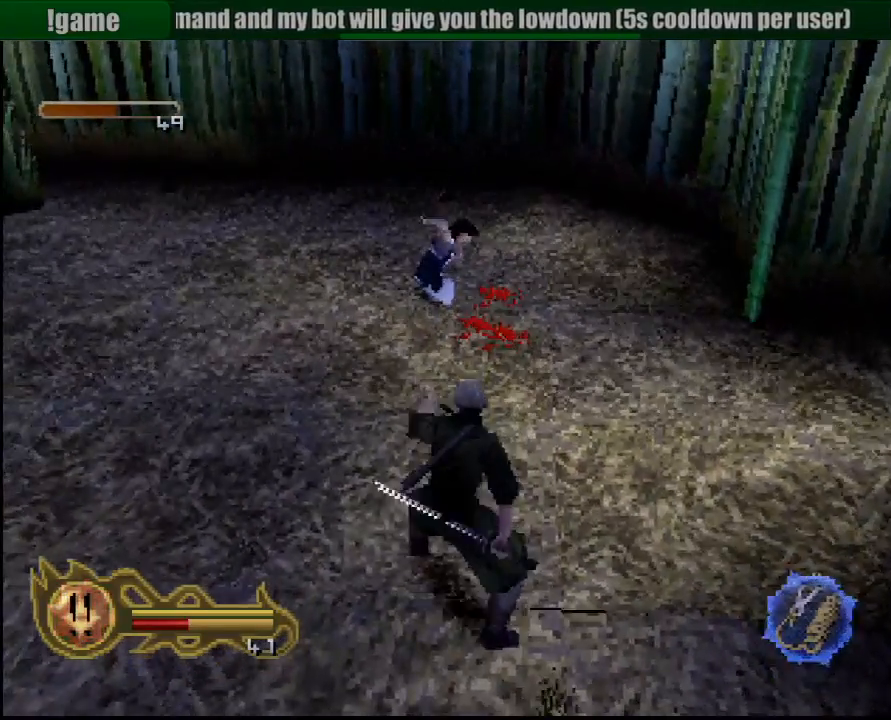
{"buttons": [], "left_stick": "up", "right_stick": "center", "button_events": []}
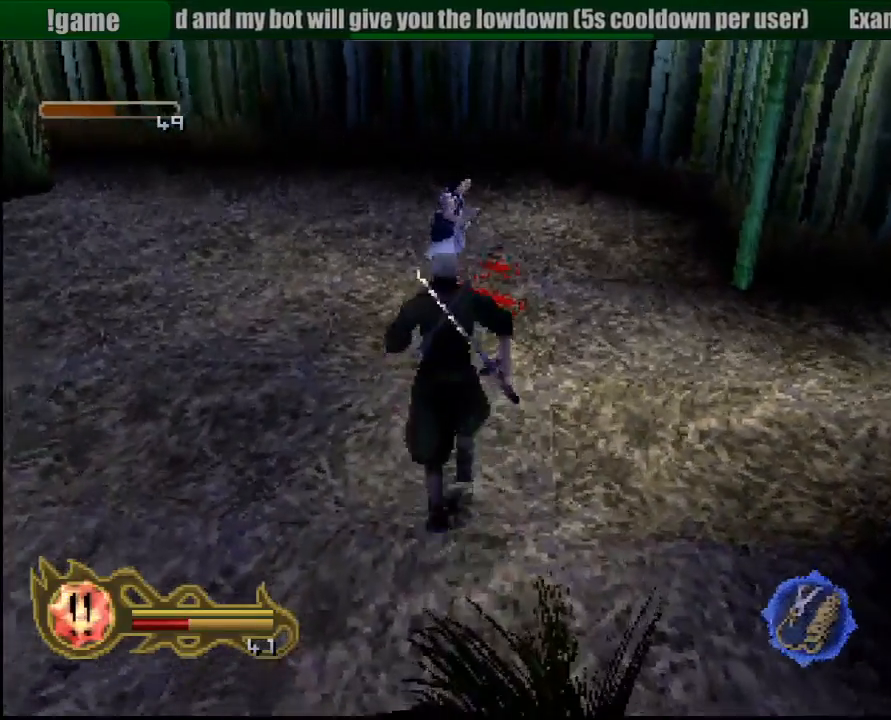
{"buttons": ["SQUARE"], "left_stick": "up", "right_stick": "center", "button_events": [[433, "SQUARE", "down"]]}